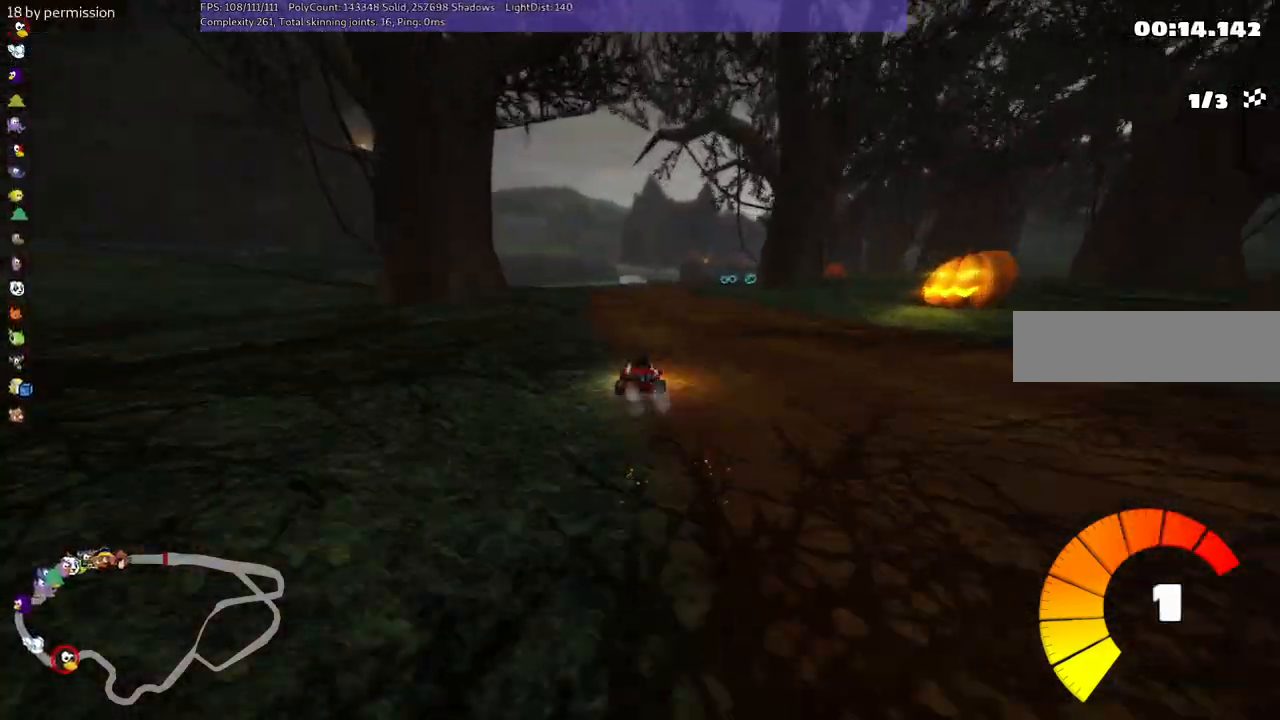
Gameplay with keyboard; each line is a JSON object with the keys held at the frame after it. "events" lists presses ("down") and releases ("up") of ".", "/", "alt_r", "b", "c", "comma", "ctrl_r", "d", "down", "f", "g", "h", "j", "k", "l", "left", "m", "n", "quote", "return", "right", "semicolon", "shift_r", "space", "super", "up" and "v" between this image and that frame as [ms after this image, input, new state], when the widget could be followed in between. No other keys are recorded. Mouse input is not recorded.
{"keys": ["left", "m", "up"], "events": [[134, "left", "down"], [184, "right", "up"]]}
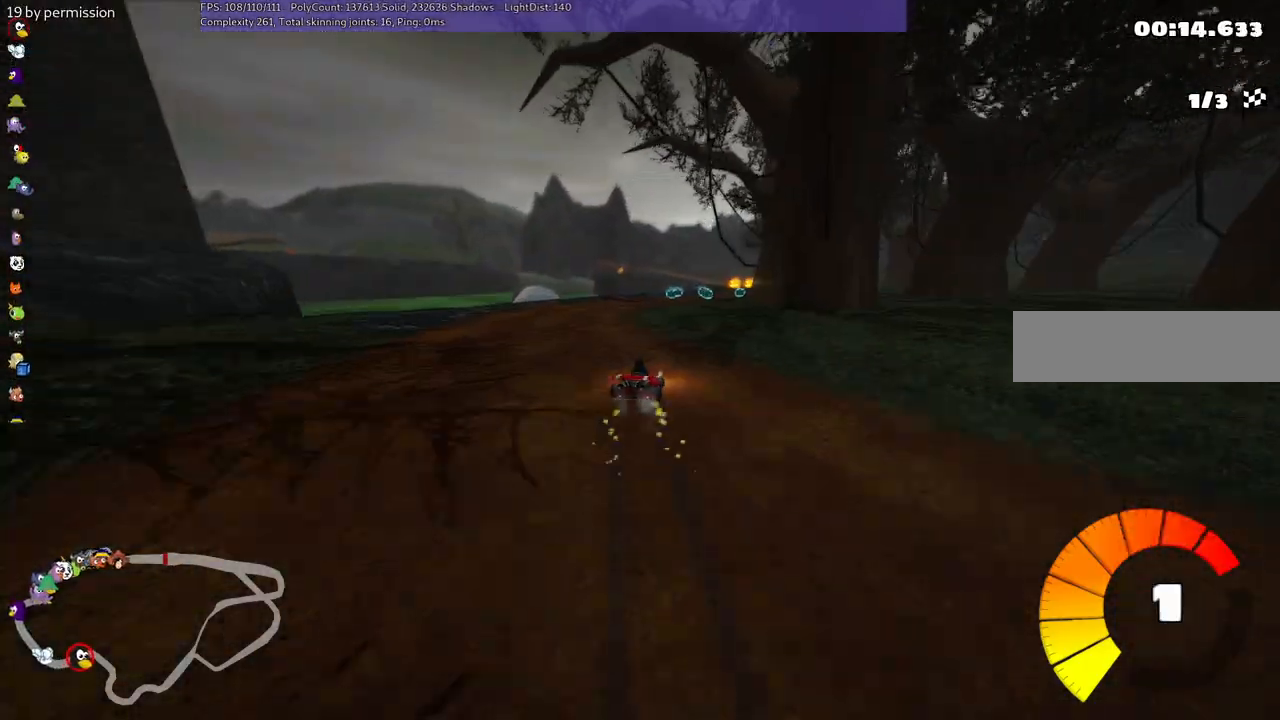
{"keys": ["m", "right", "up"], "events": [[17, "right", "down"], [50, "right", "up"], [250, "right", "down"], [484, "left", "up"]]}
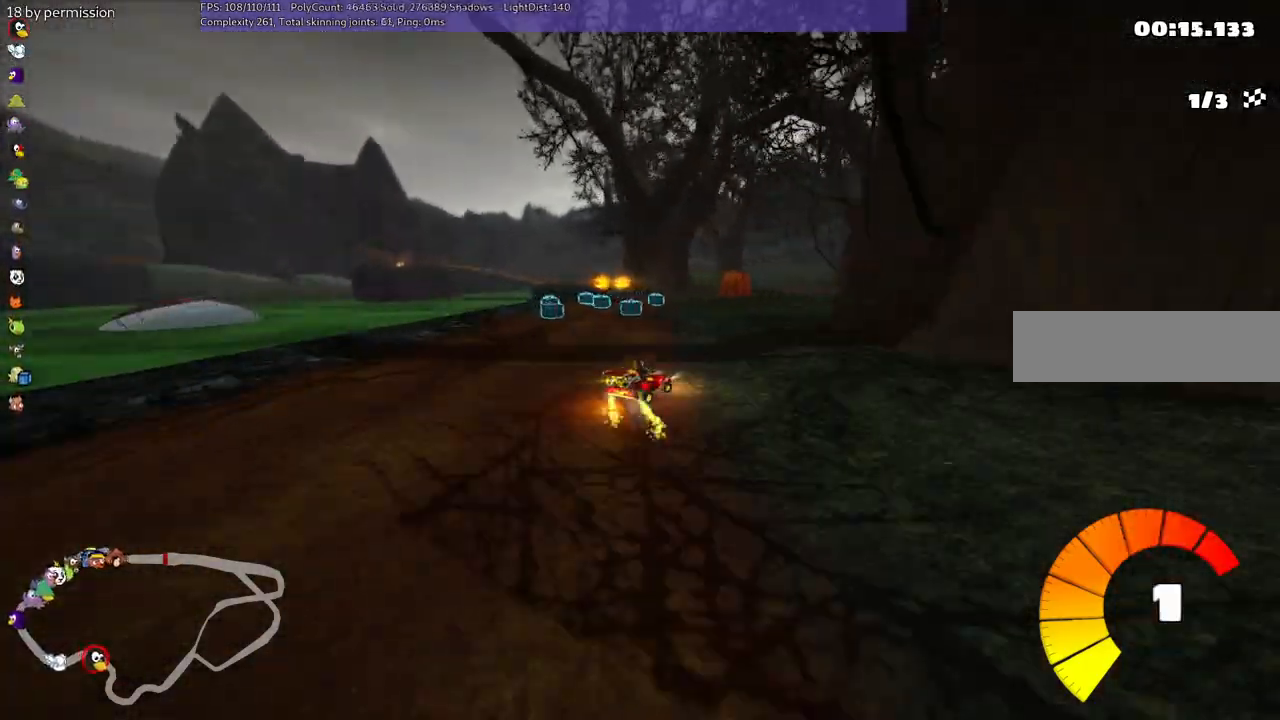
{"keys": ["right", "up"], "events": [[34, "m", "up"], [34, "right", "up"], [134, "left", "down"], [400, "left", "up"], [400, "right", "down"]]}
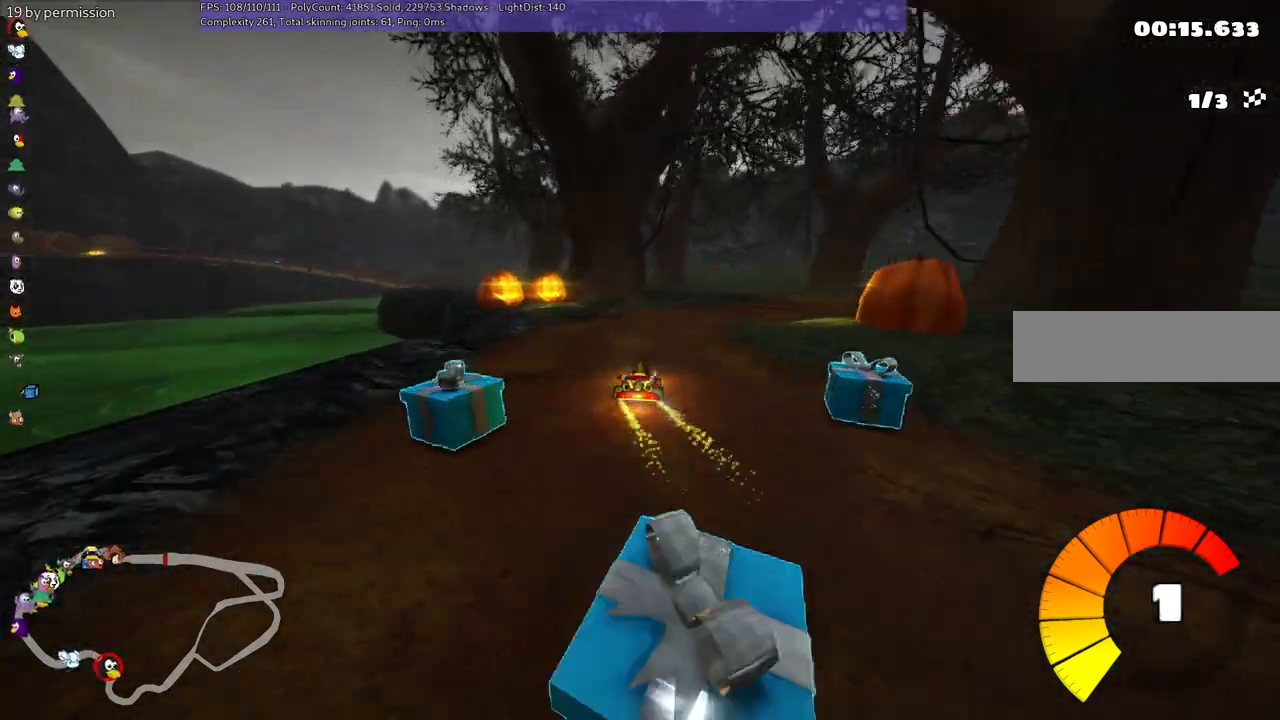
{"keys": ["right", "up"], "events": [[100, "m", "down"], [334, "m", "up"]]}
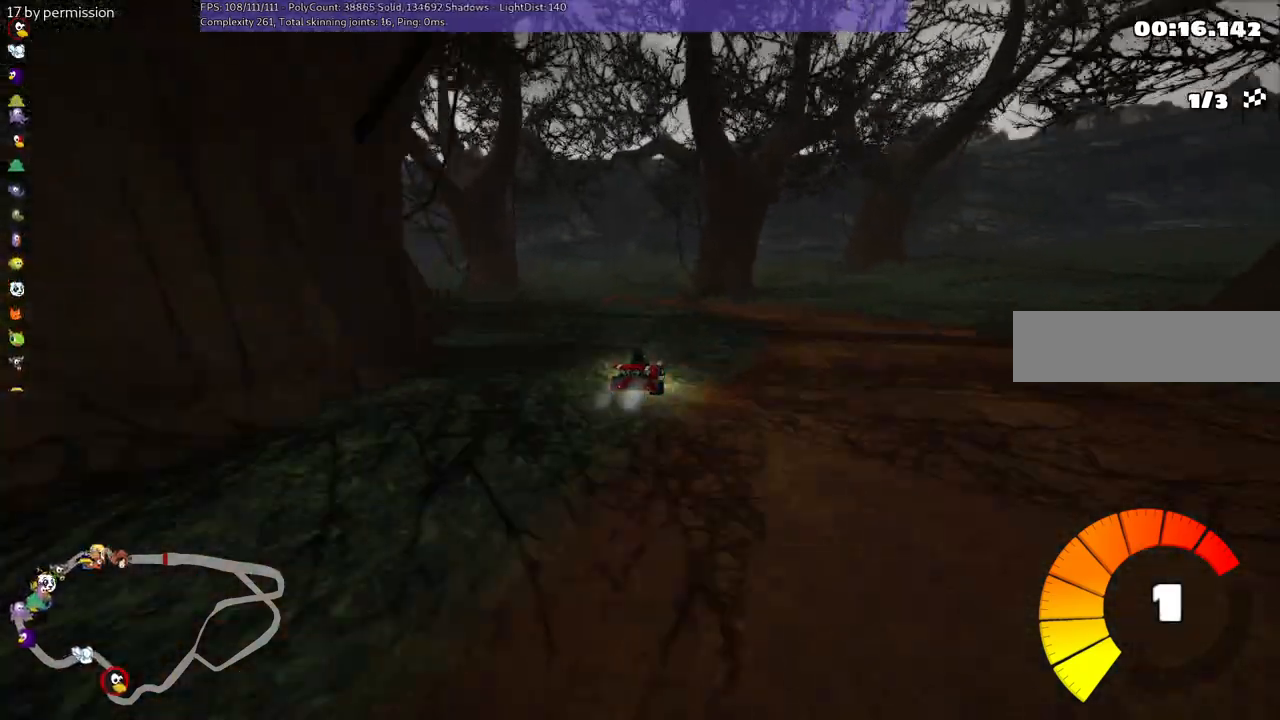
{"keys": ["left", "up"], "events": [[17, "right", "up"], [84, "left", "down"], [167, "m", "down"], [500, "m", "up"]]}
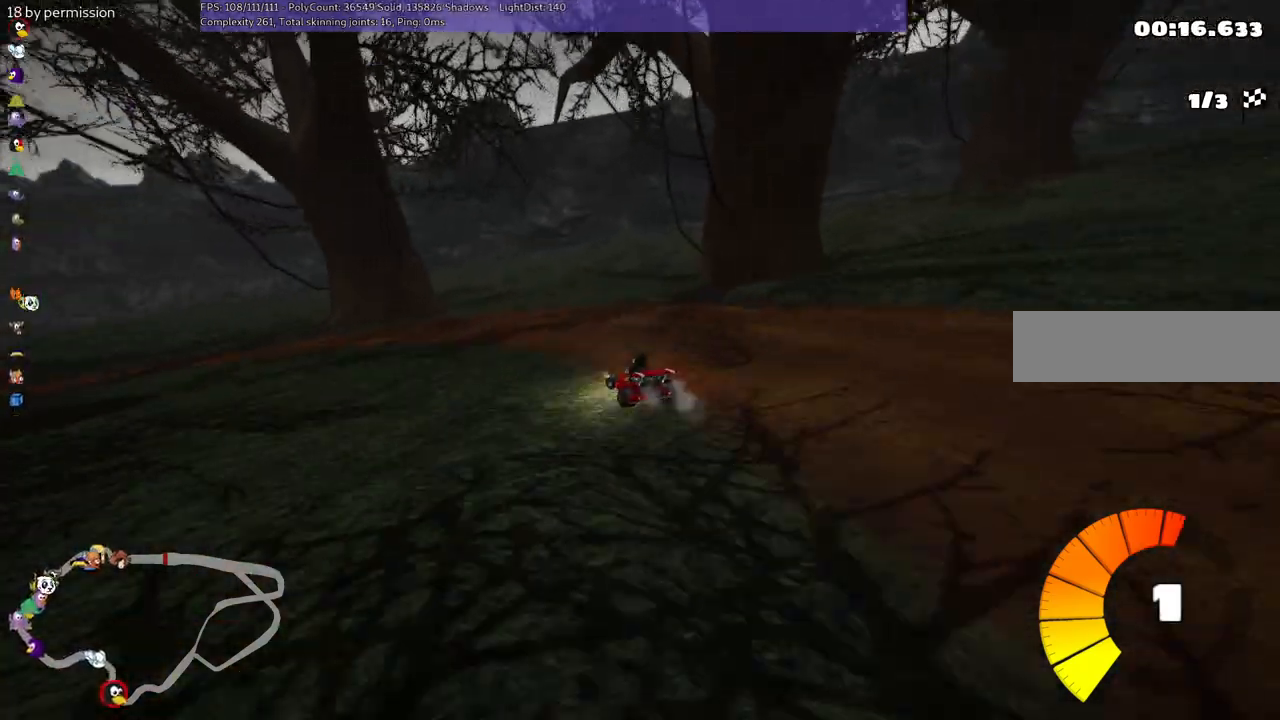
{"keys": ["left", "m", "up"], "events": [[384, "m", "down"]]}
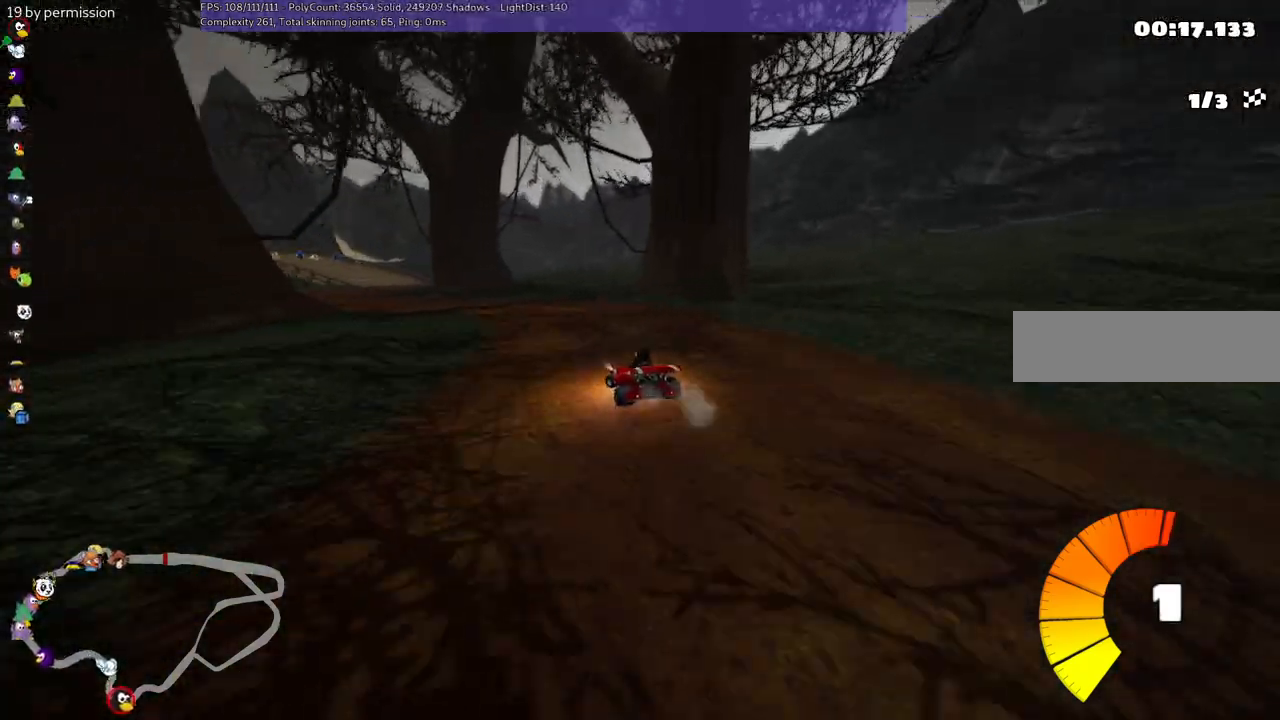
{"keys": ["left", "m", "up"], "events": []}
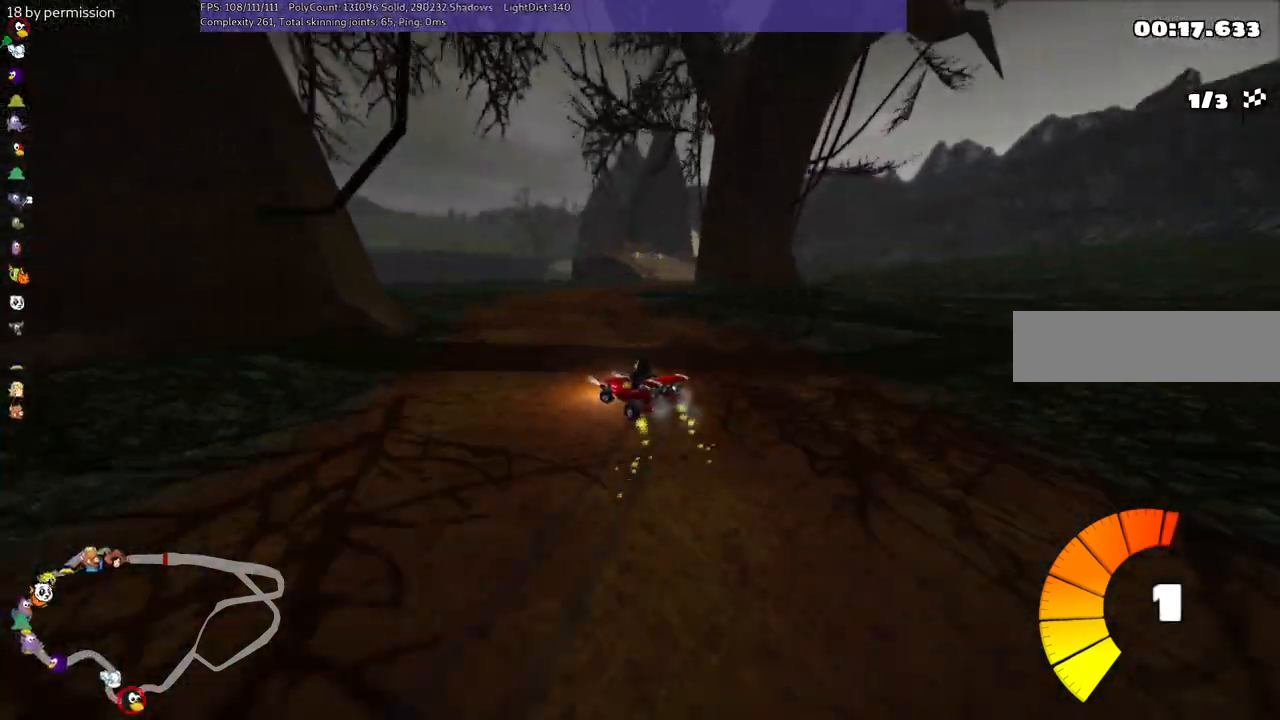
{"keys": ["right", "up"], "events": [[100, "left", "up"], [100, "right", "down"], [484, "m", "up"]]}
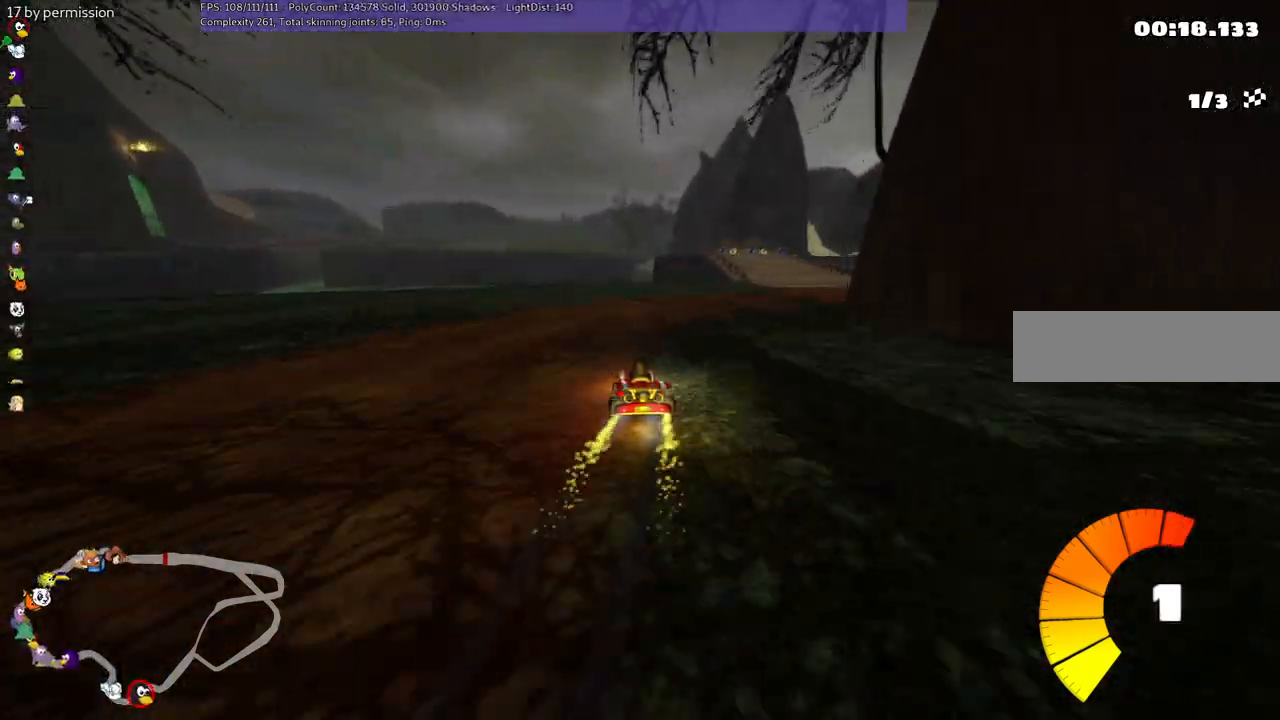
{"keys": ["right", "up"], "events": [[317, "right", "up"], [467, "right", "down"]]}
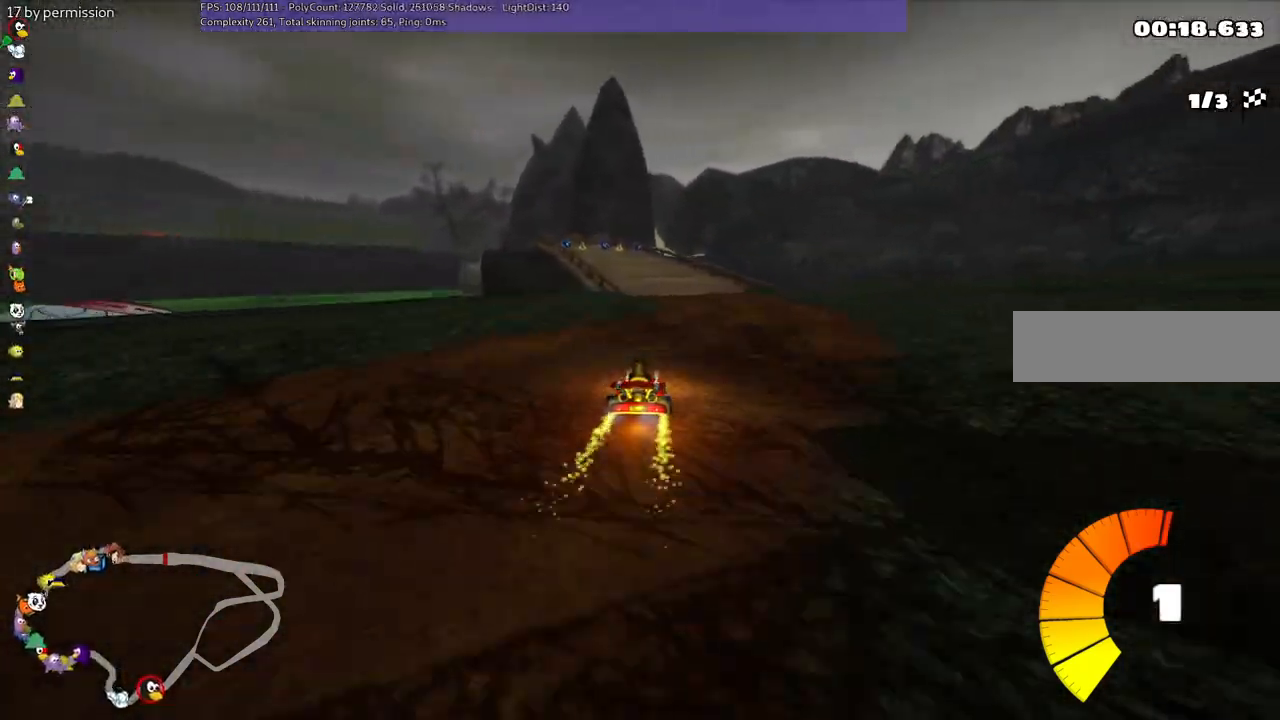
{"keys": ["m", "right", "up"], "events": [[100, "right", "up"], [200, "left", "down"], [250, "m", "down"], [300, "right", "down"], [334, "left", "up"]]}
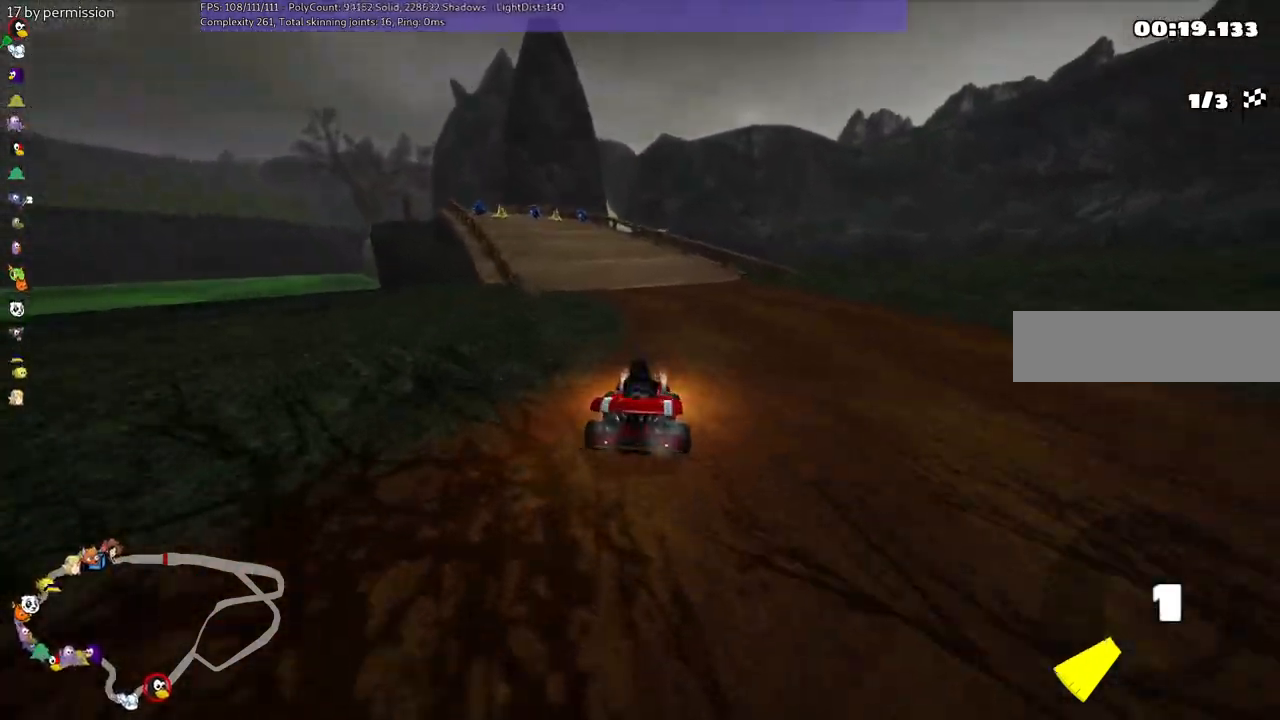
{"keys": ["left", "m", "up"], "events": [[34, "left", "down"], [84, "left", "up"], [267, "left", "down"], [267, "m", "up"], [267, "right", "up"], [467, "m", "down"]]}
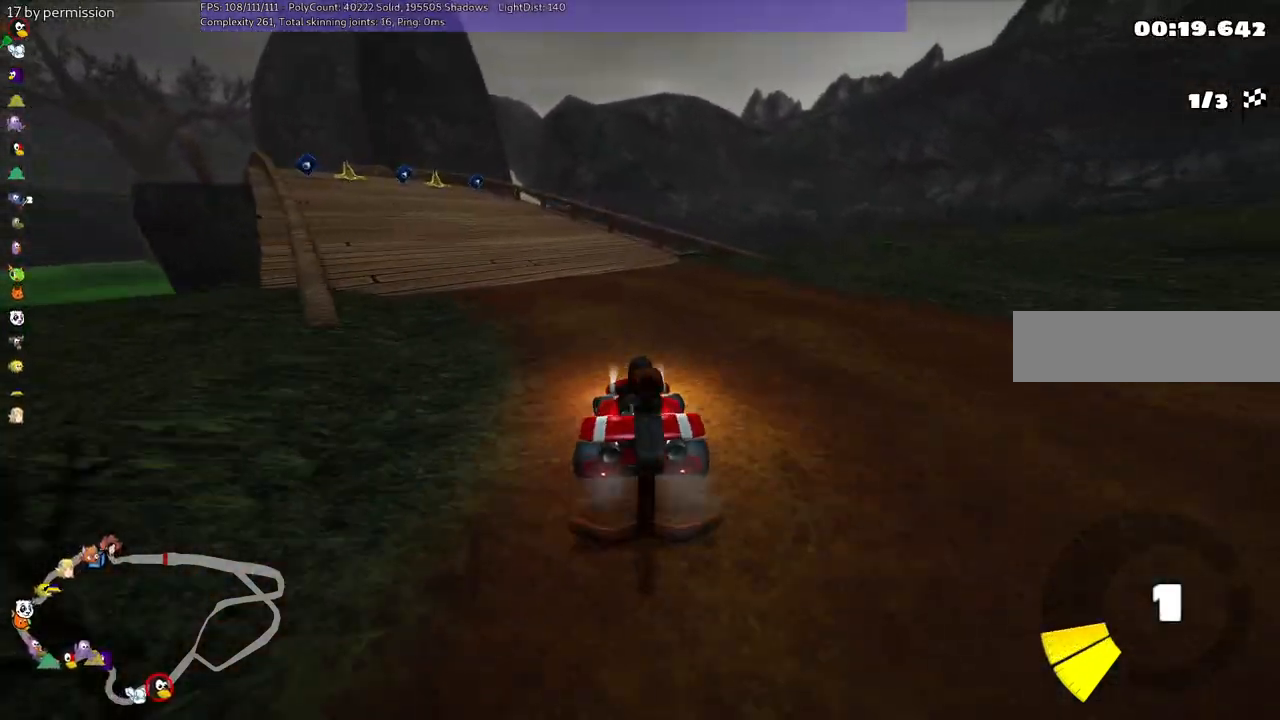
{"keys": ["left", "m", "up"], "events": [[100, "right", "down"], [150, "left", "up"], [350, "left", "down"], [350, "right", "up"]]}
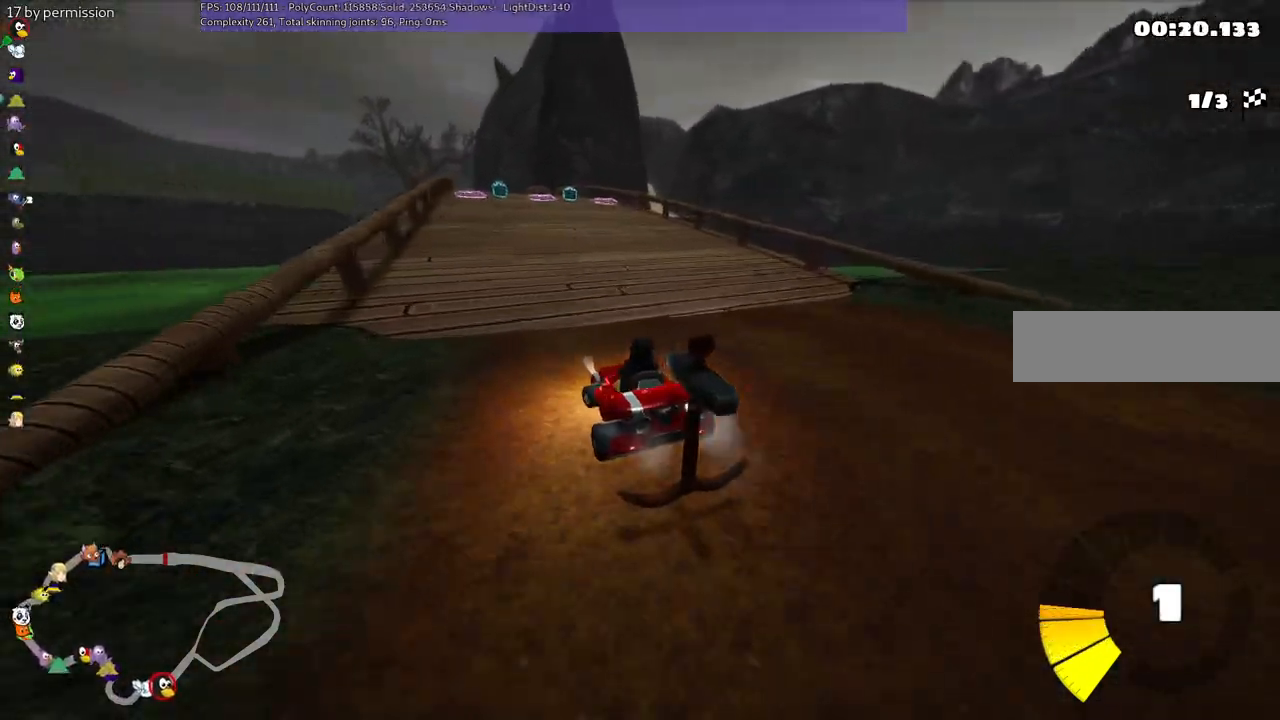
{"keys": ["left", "m", "right", "up"], "events": [[34, "left", "up"], [34, "right", "down"], [467, "left", "down"]]}
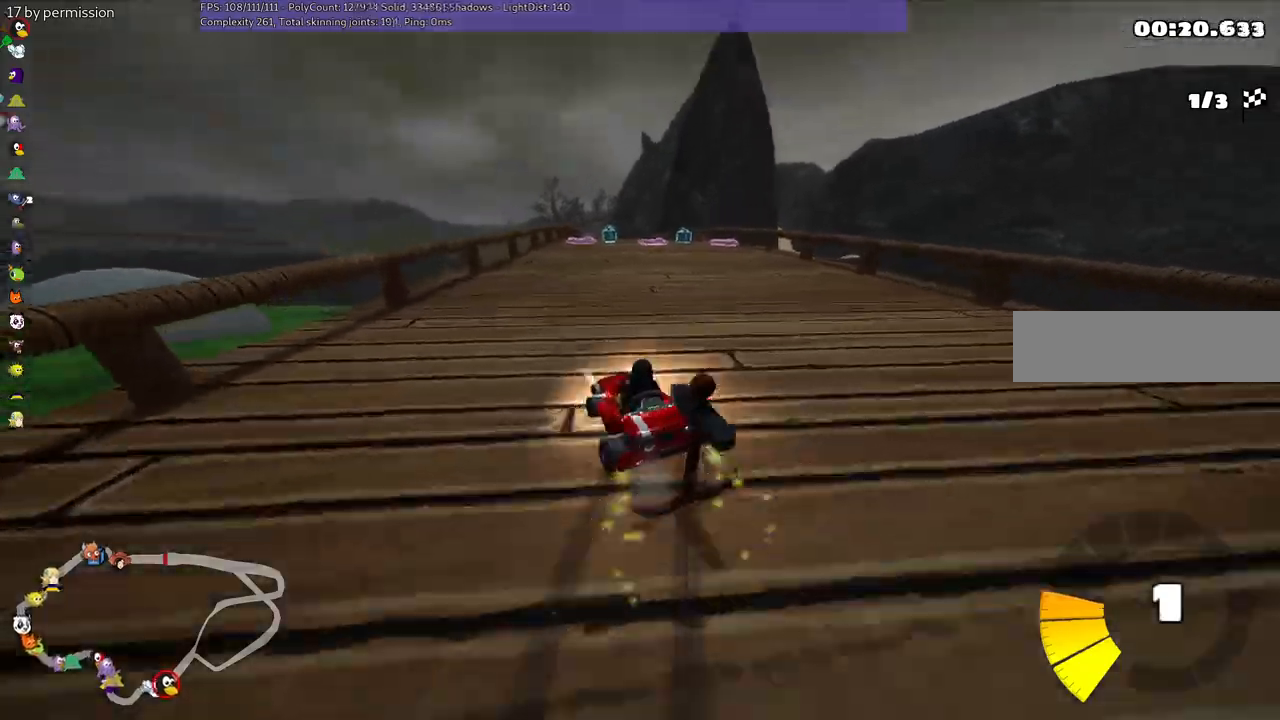
{"keys": ["up"], "events": [[50, "left", "up"], [384, "m", "up"], [384, "right", "up"]]}
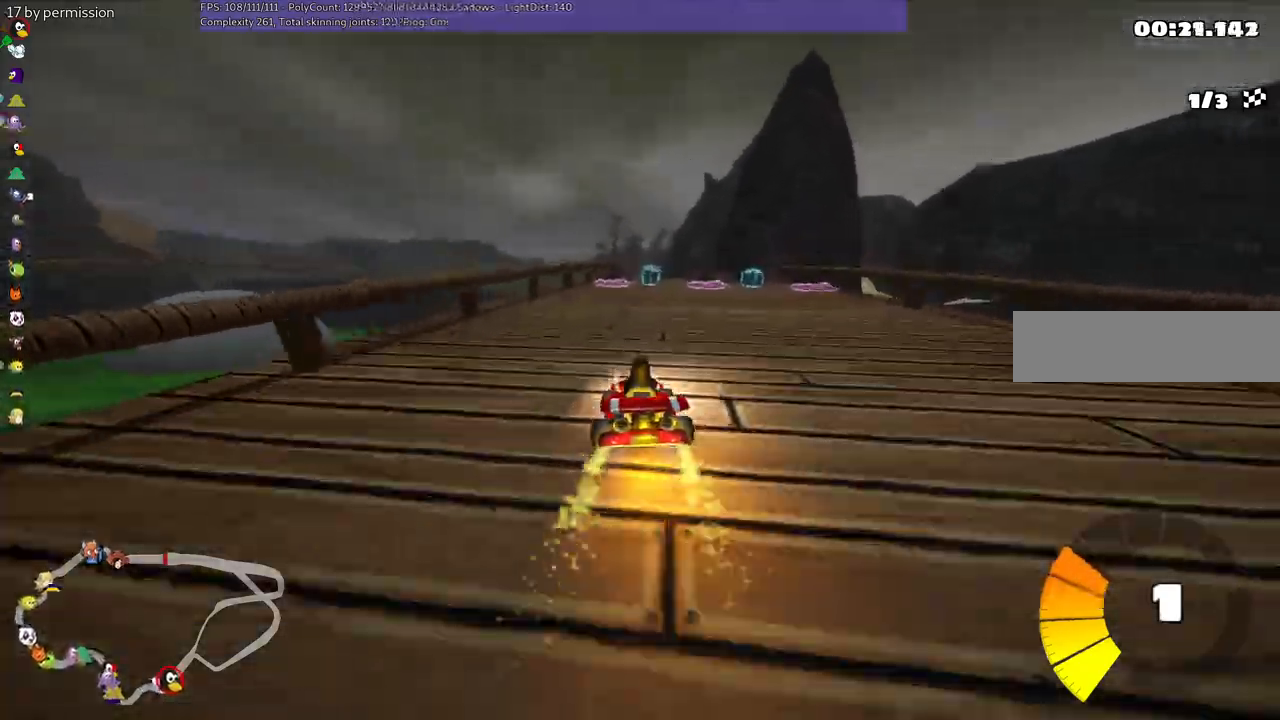
{"keys": ["up"], "events": [[317, "right", "down"], [467, "right", "up"]]}
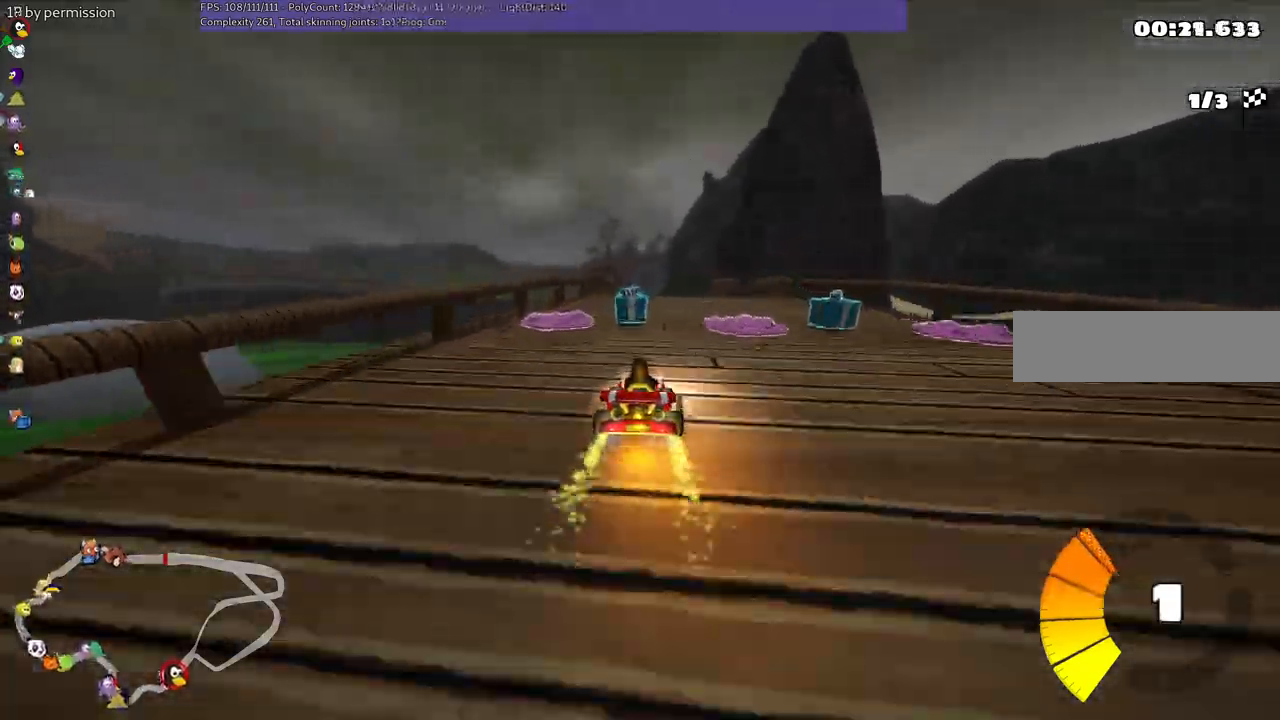
{"keys": ["left", "m", "up"], "events": [[67, "left", "down"], [200, "left", "up"], [234, "right", "down"], [250, "m", "down"], [384, "left", "down"], [450, "right", "up"]]}
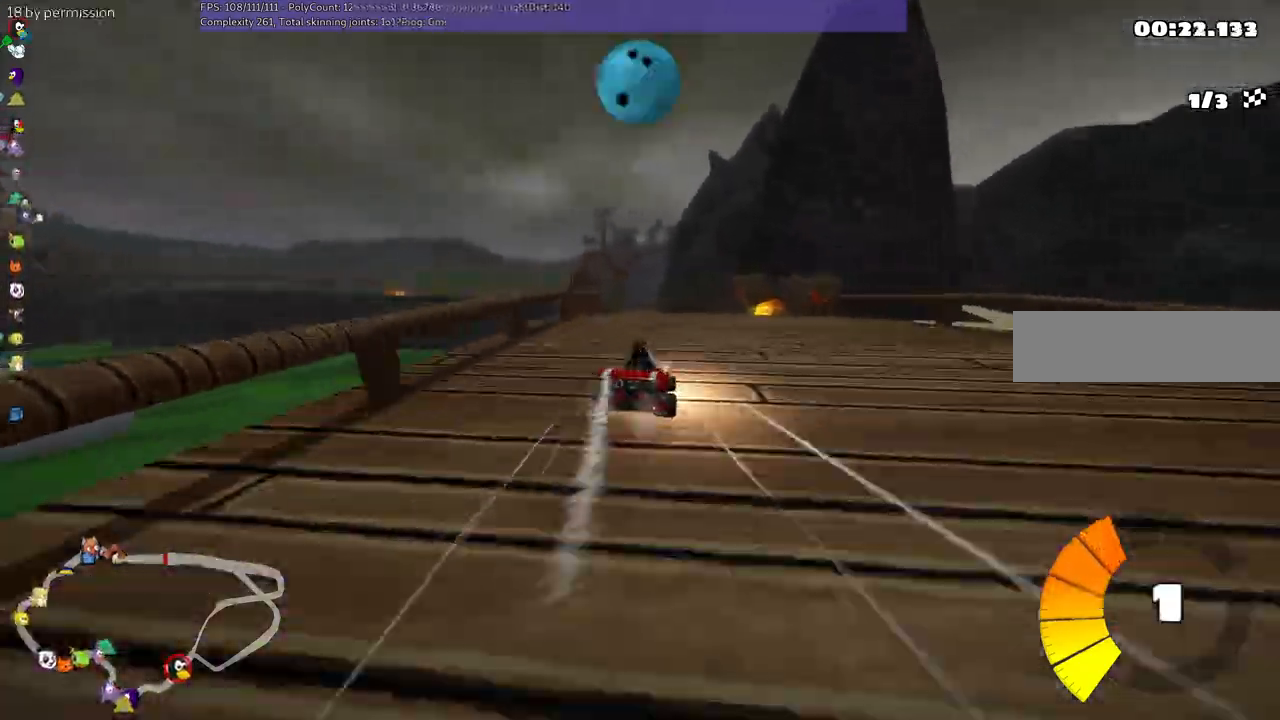
{"keys": ["left", "m", "up"], "events": [[84, "right", "down"], [217, "right", "up"]]}
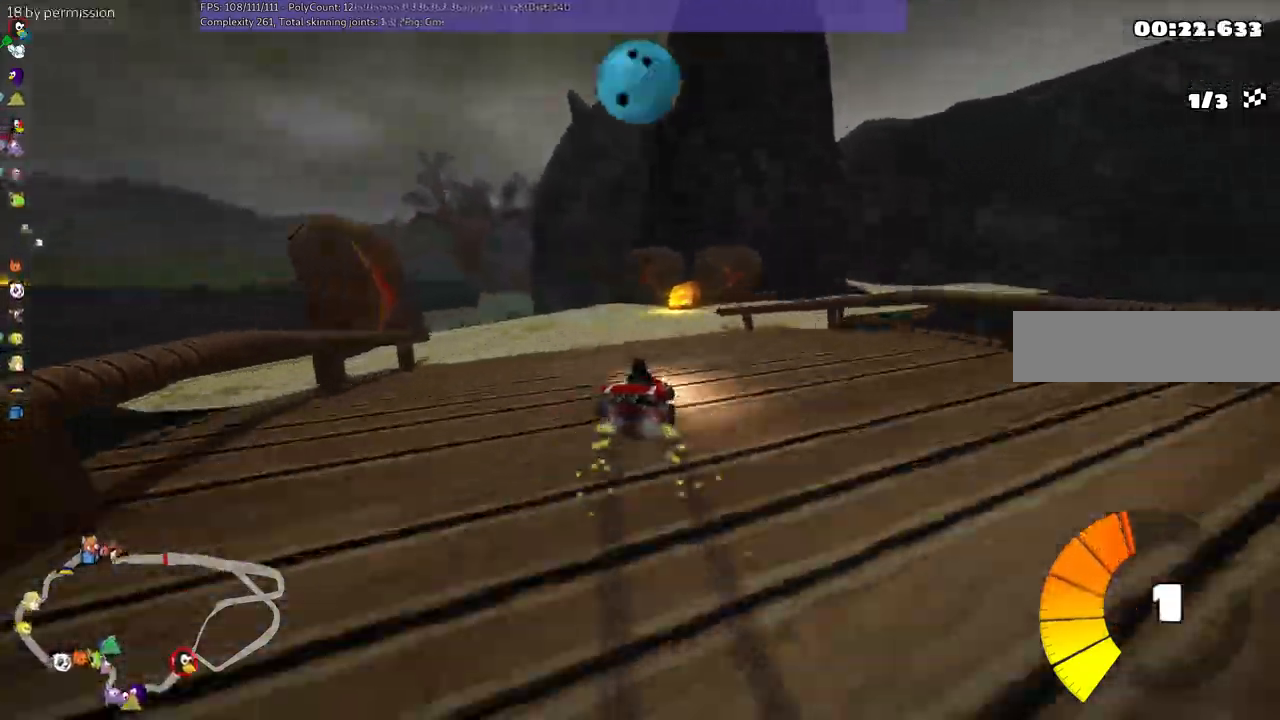
{"keys": ["up"], "events": [[100, "right", "down"], [150, "left", "up"], [334, "m", "up"], [484, "right", "up"]]}
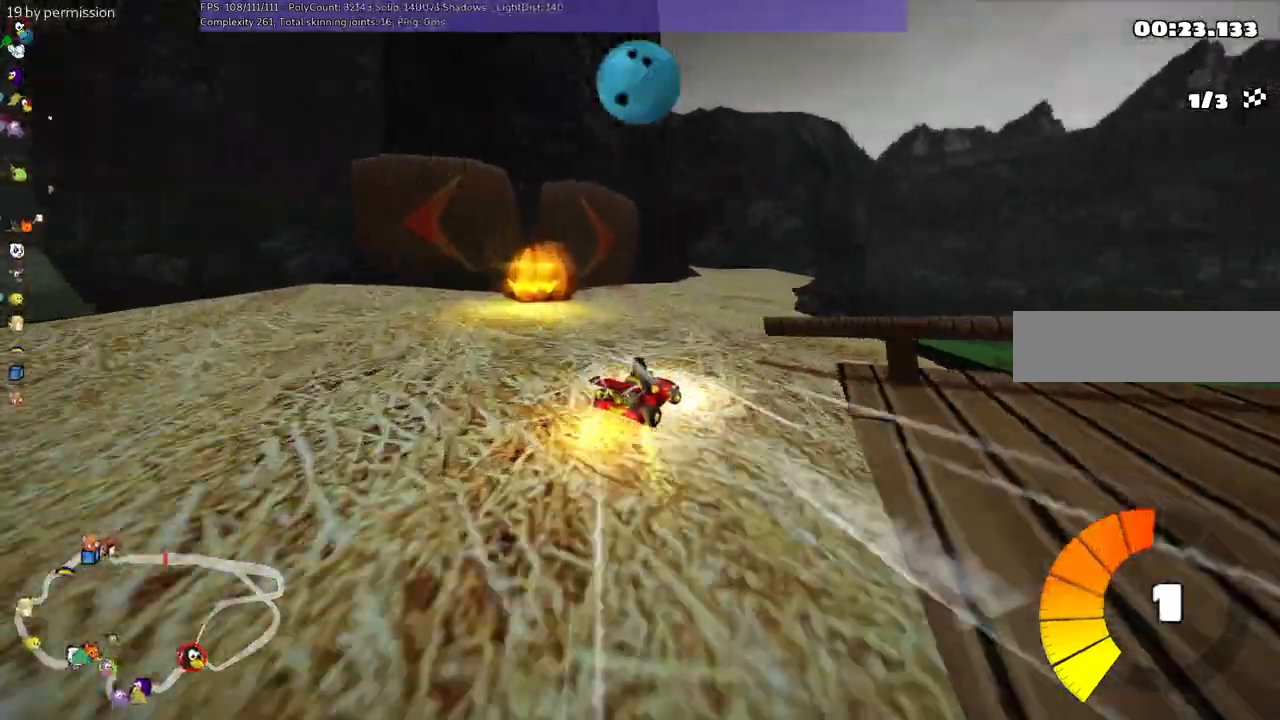
{"keys": ["up"]}
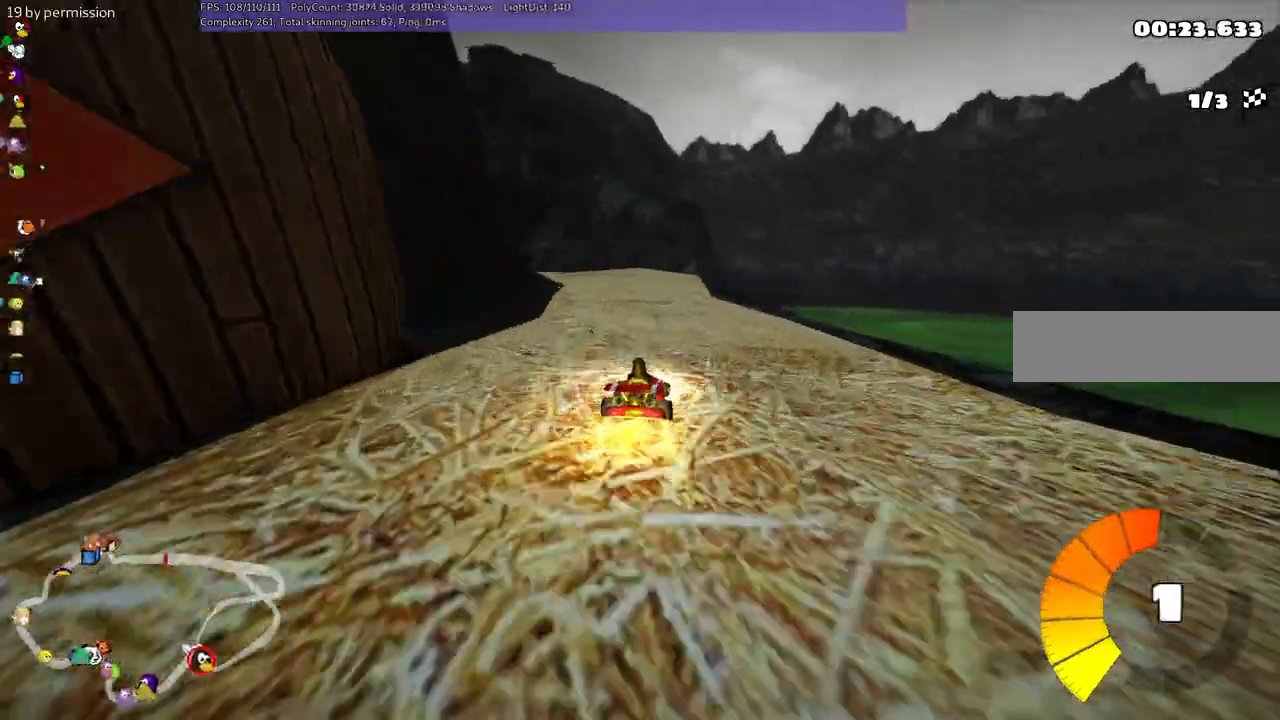
{"keys": ["left", "m", "up"], "events": [[100, "left", "down"], [100, "m", "down"]]}
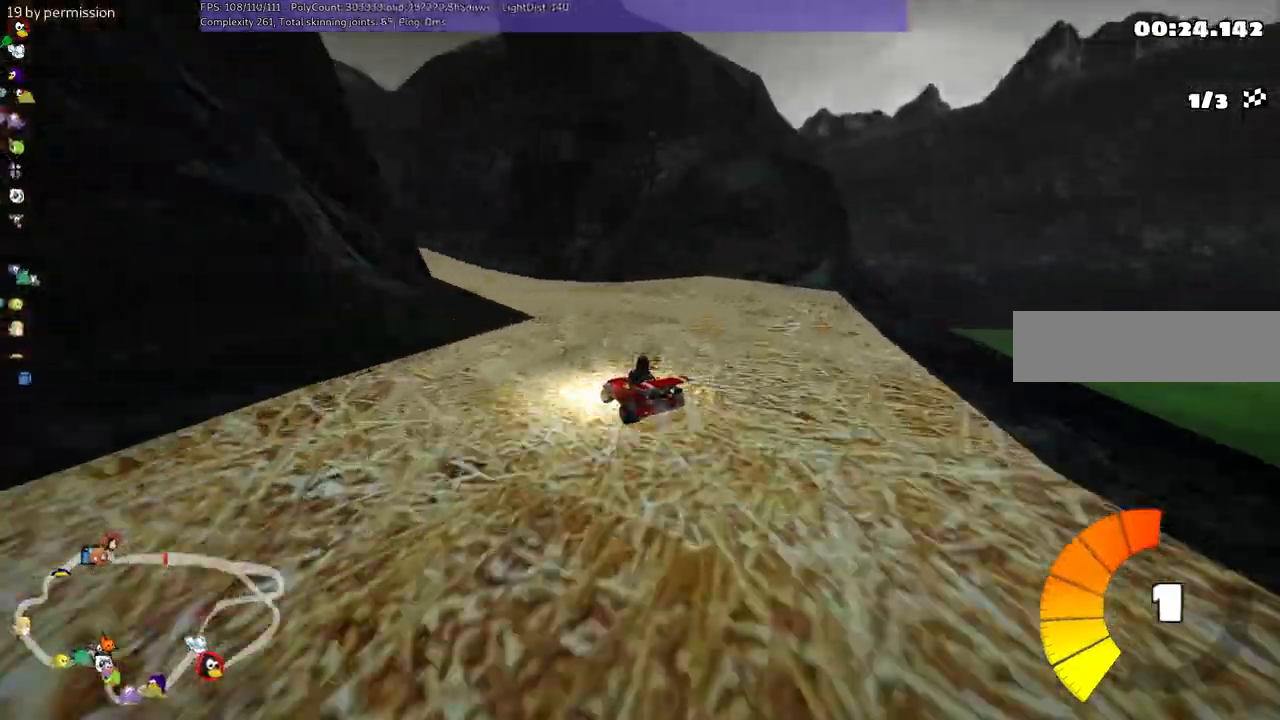
{"keys": ["left", "m", "up"]}
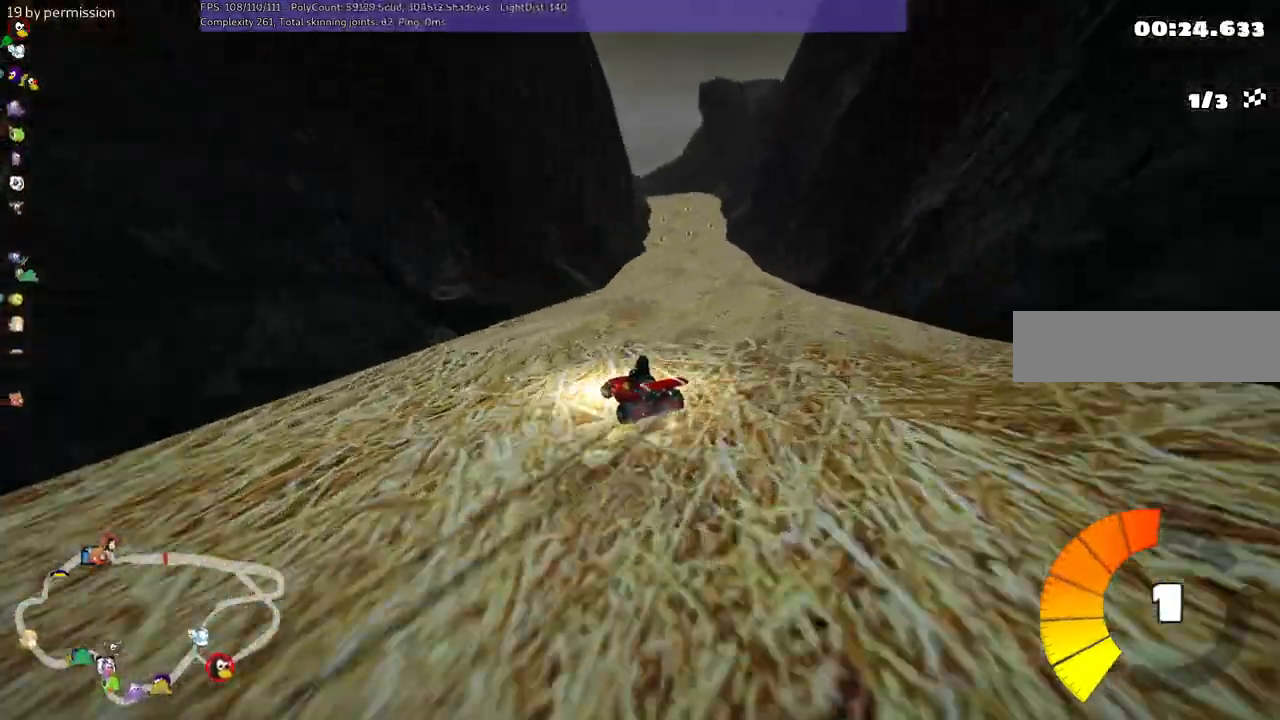
{"keys": ["m", "right", "up"], "events": [[134, "left", "up"], [134, "right", "down"]]}
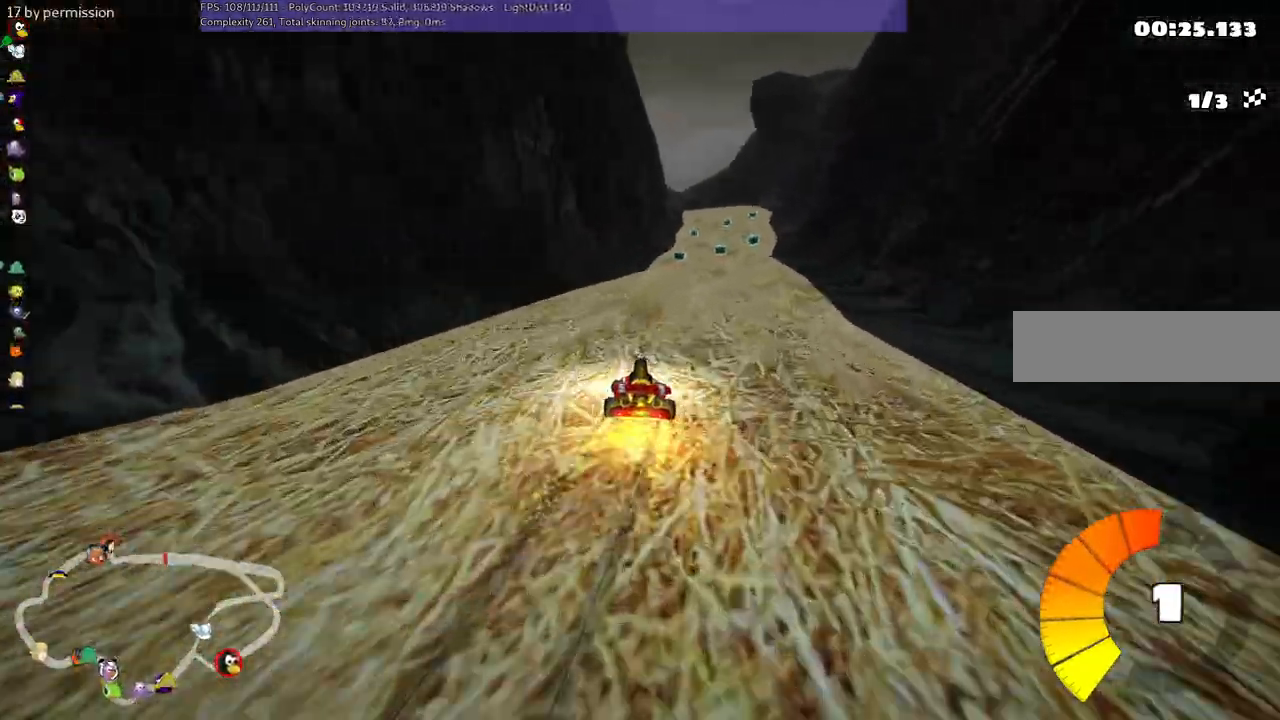
{"keys": ["up"], "events": [[34, "m", "up"], [67, "right", "up"], [300, "right", "down"], [450, "right", "up"]]}
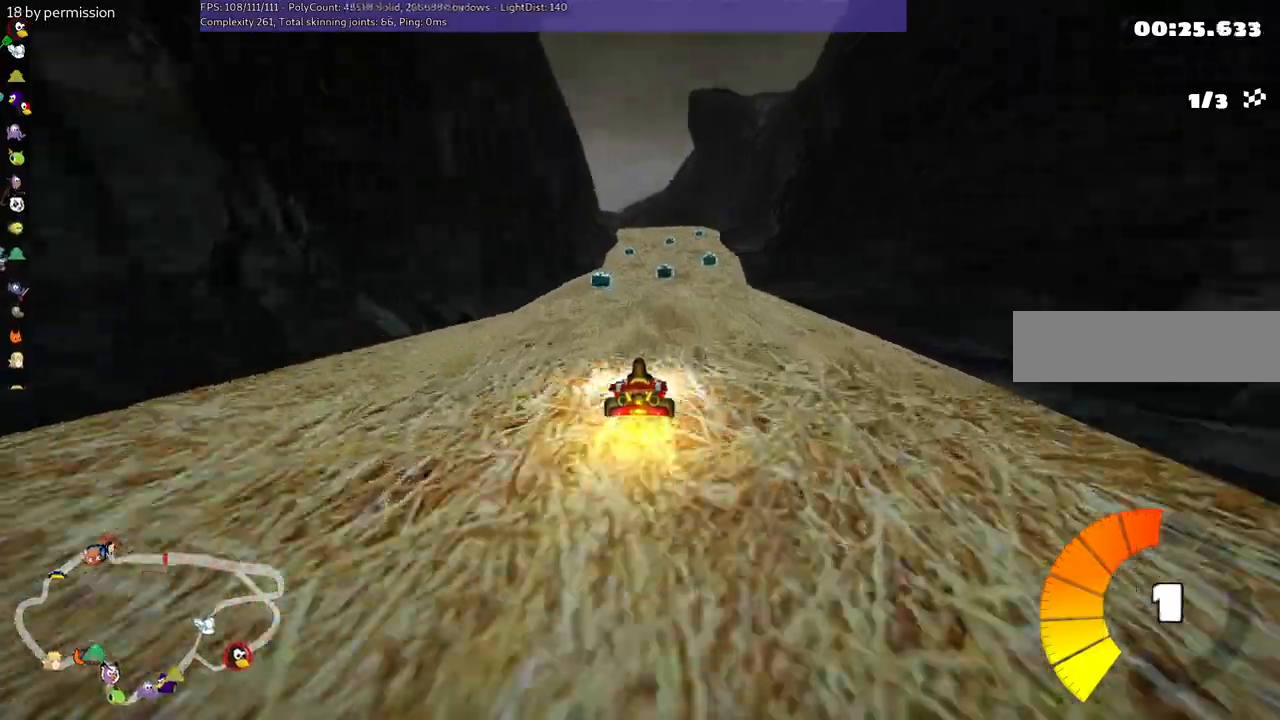
{"keys": ["right", "up"], "events": [[484, "right", "down"]]}
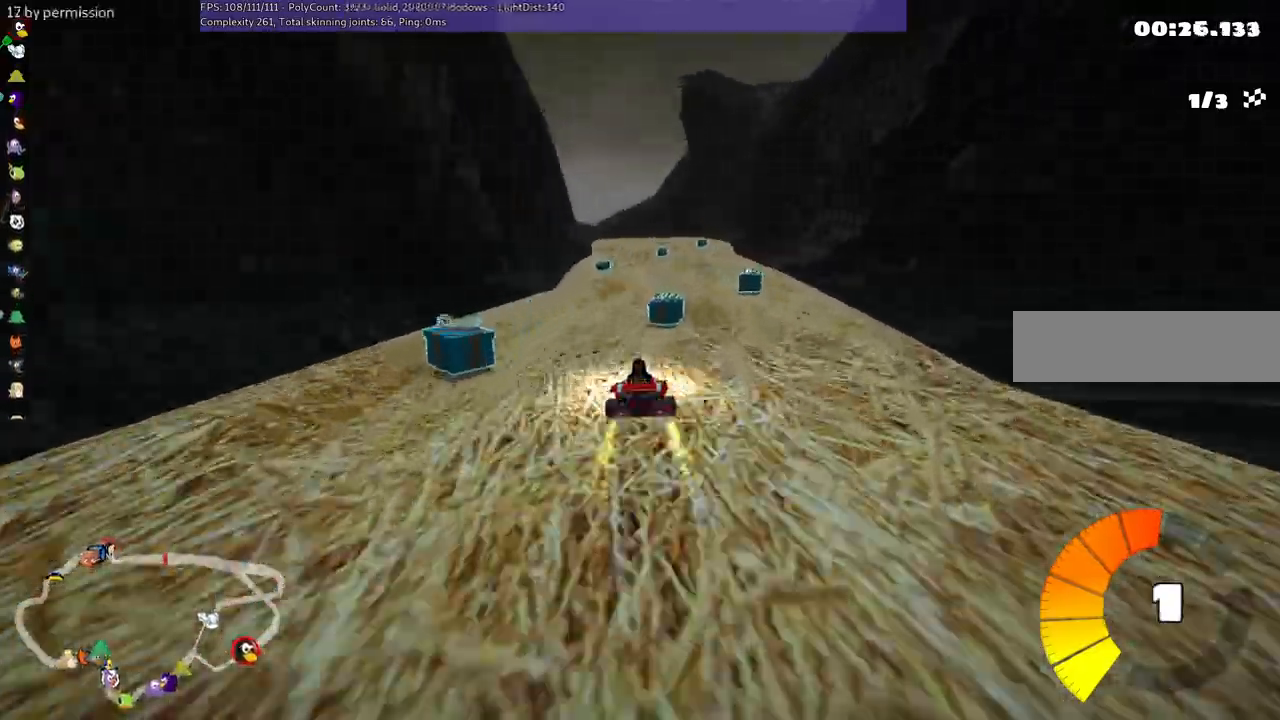
{"keys": ["m", "right", "up"], "events": [[217, "left", "down"], [217, "right", "up"], [267, "m", "down"], [317, "right", "down"], [350, "left", "up"]]}
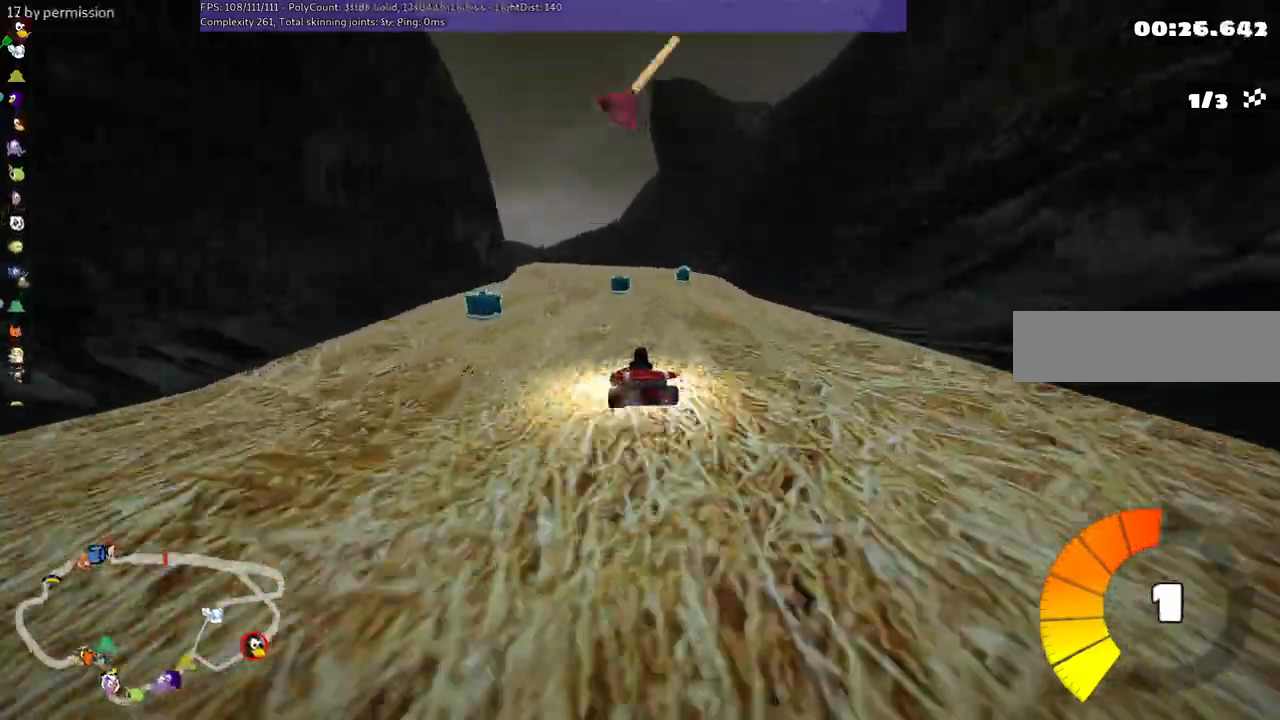
{"keys": ["m", "right", "up"], "events": [[100, "space", "down"], [334, "space", "up"]]}
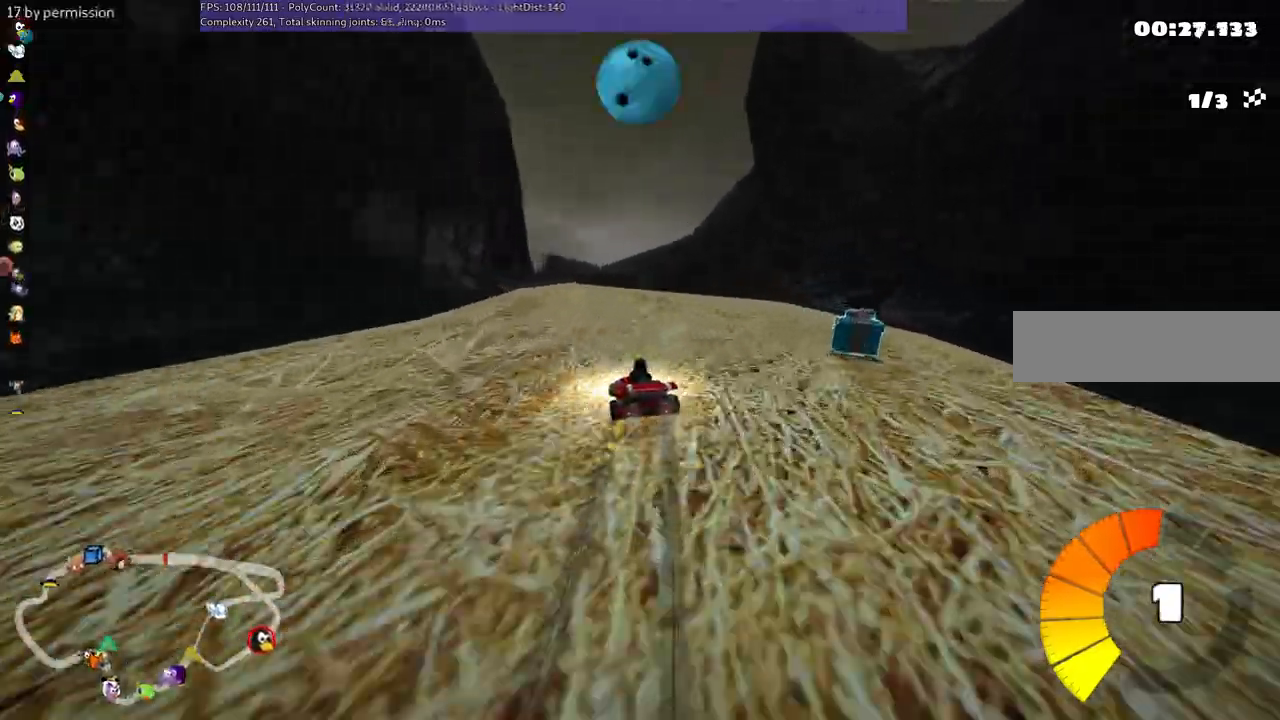
{"keys": ["m", "right", "up"], "events": [[267, "left", "down"], [400, "left", "up"]]}
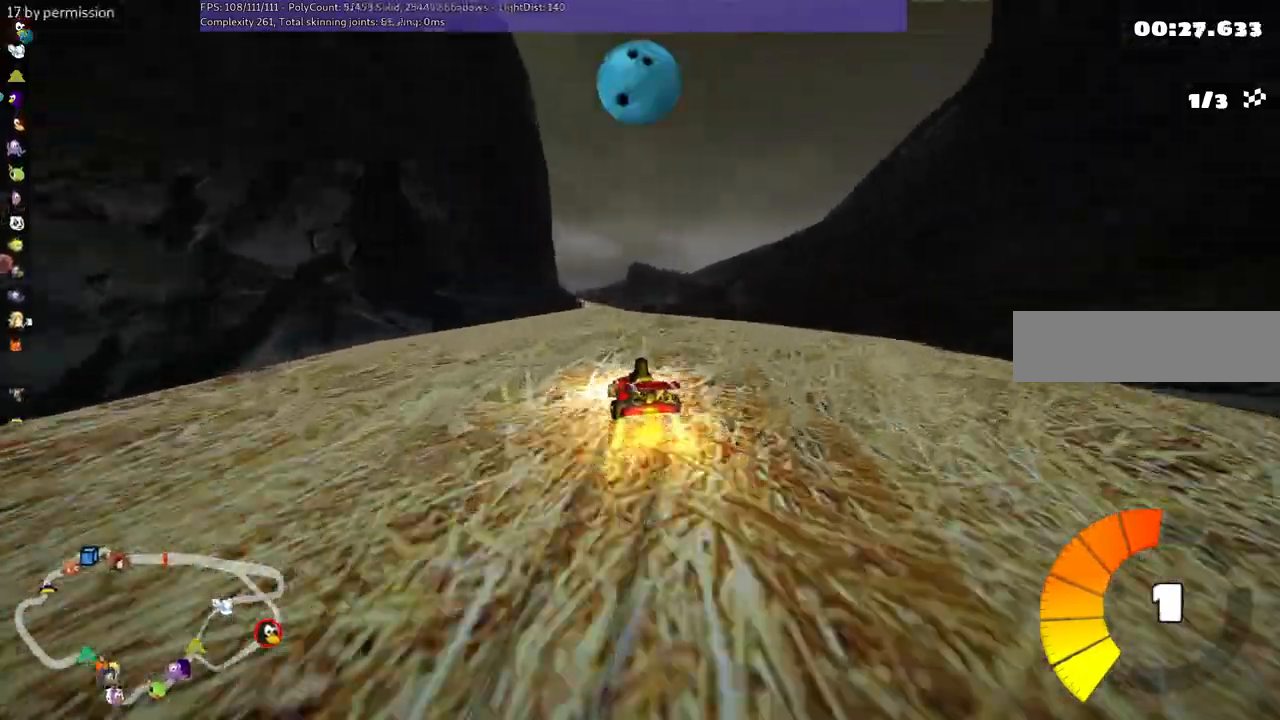
{"keys": ["m", "right", "up"], "events": [[50, "left", "down"], [134, "left", "up"], [334, "left", "down"], [467, "left", "up"]]}
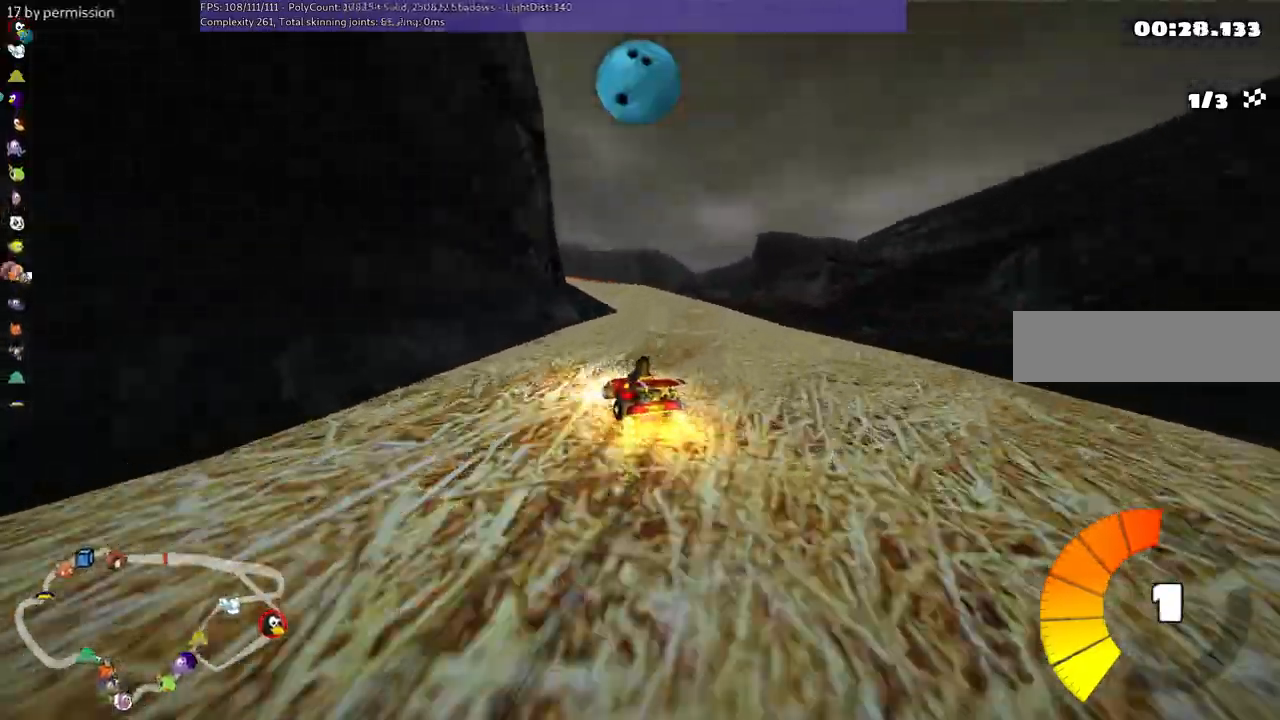
{"keys": ["left", "up"], "events": [[67, "right", "up"], [217, "m", "up"], [500, "left", "down"]]}
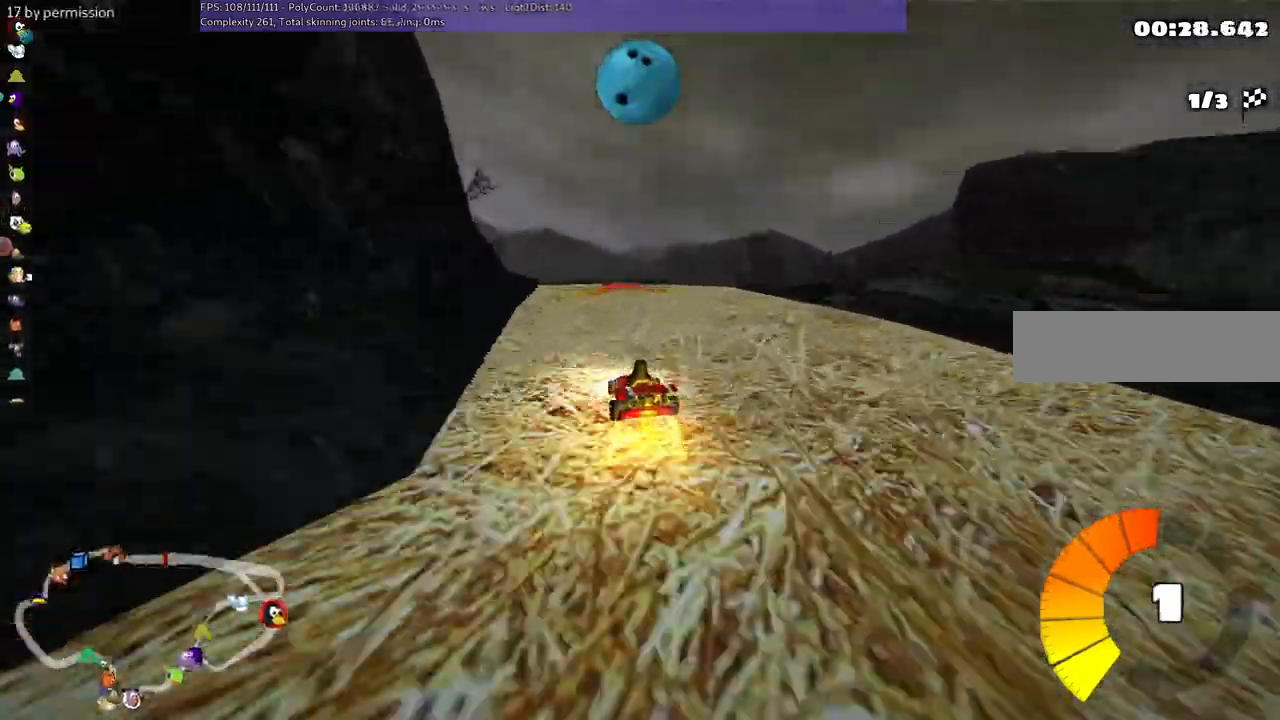
{"keys": ["up"], "events": [[84, "left", "up"], [234, "left", "down"], [384, "left", "up"]]}